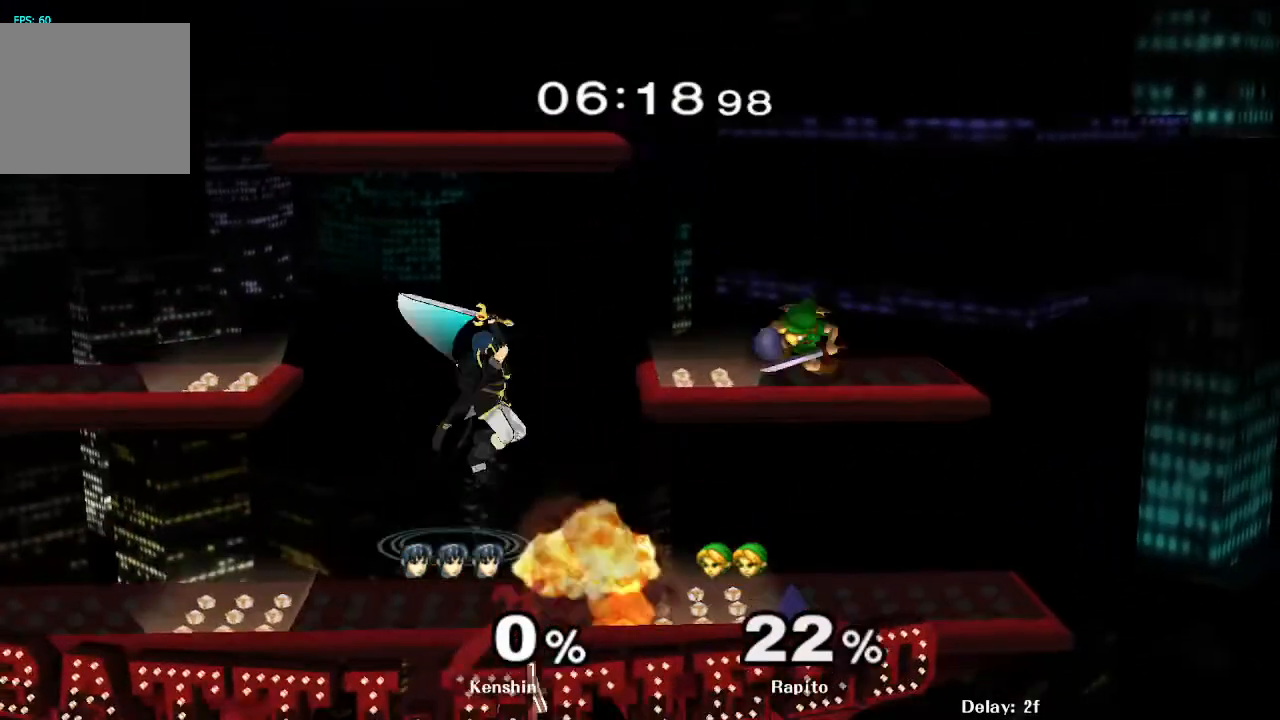
Gameplay with a controller (Nintendo layout); each line is a JSON object with the inputs held at the frame after it. "events" lists button and stick changes between this image and that frame as [ms after this image, input, new state], when the widget could be followed in between. Not read: L3 R3.
{"buttons": [], "left_stick": "left", "right_stick": "center", "events": [[33, "right_stick", "left"], [100, "left_stick", "right"], [167, "right_stick", "center"], [217, "left_stick", "center"], [383, "left_stick", "left"], [433, "Y", "down"], [450, "Y", "up"]]}
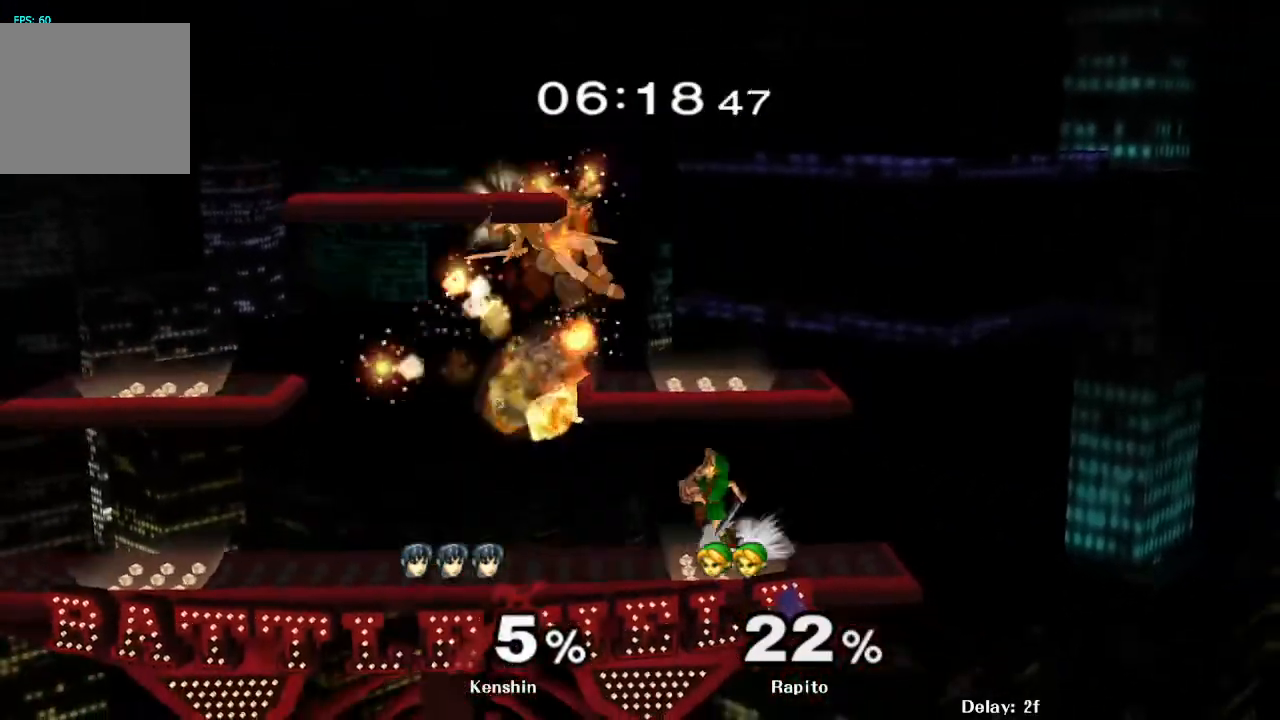
{"buttons": ["L1"], "left_stick": "down", "right_stick": "center", "events": [[417, "left_stick", "down"], [433, "L1", "down"]]}
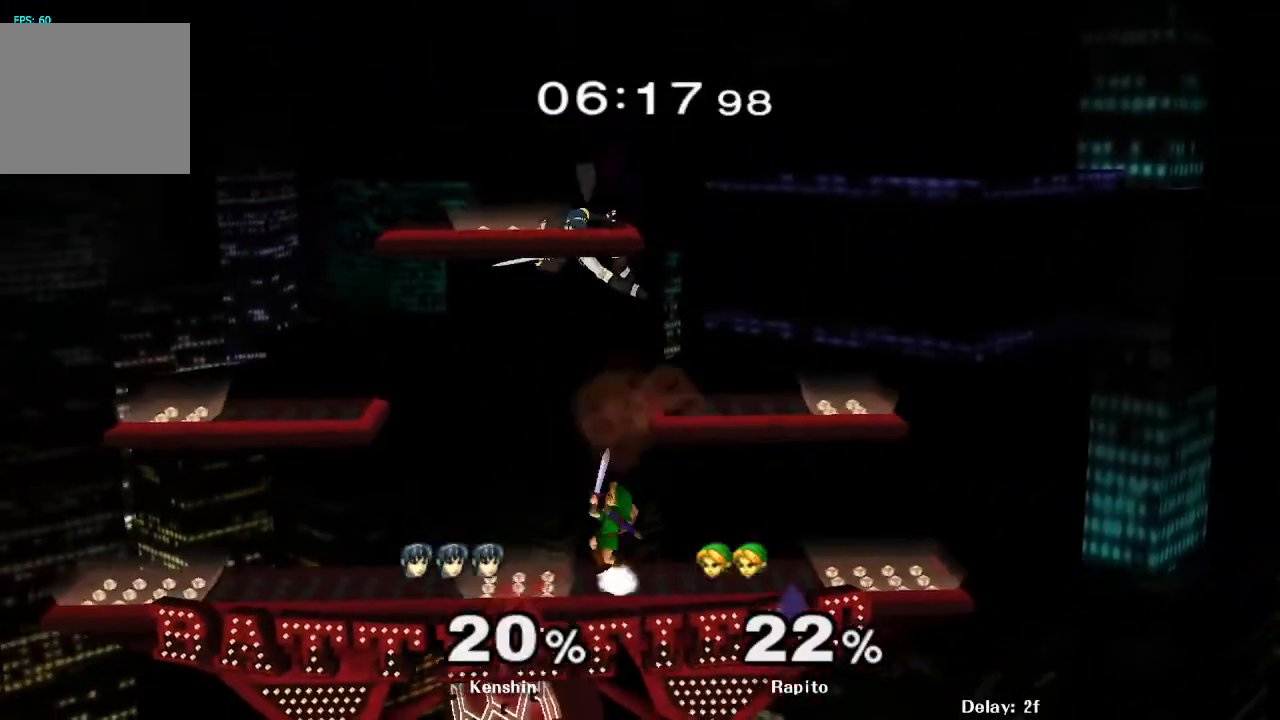
{"buttons": [], "left_stick": "up", "right_stick": "center", "events": [[33, "L1", "up"], [67, "left_stick", "center"], [250, "left_stick", "up"], [317, "A", "down"], [367, "A", "up"]]}
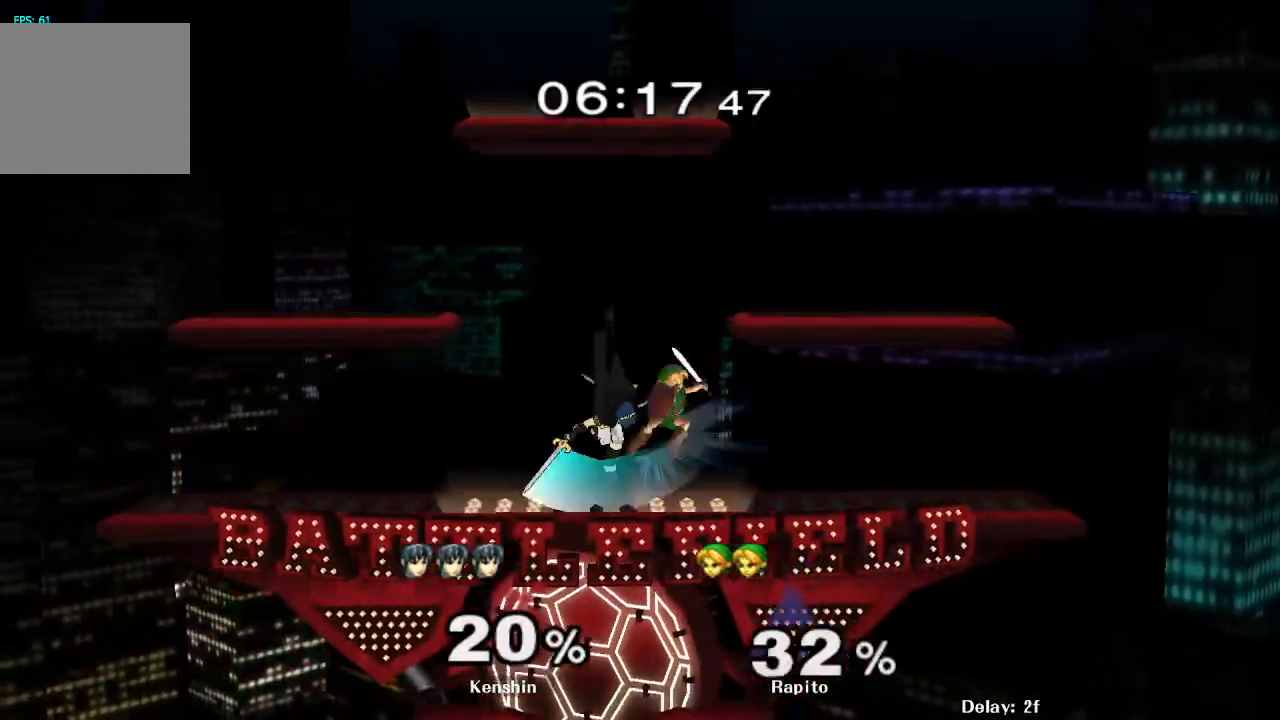
{"buttons": [], "left_stick": "center", "right_stick": "center", "events": [[183, "left_stick", "center"], [450, "Y", "down"], [483, "Y", "up"]]}
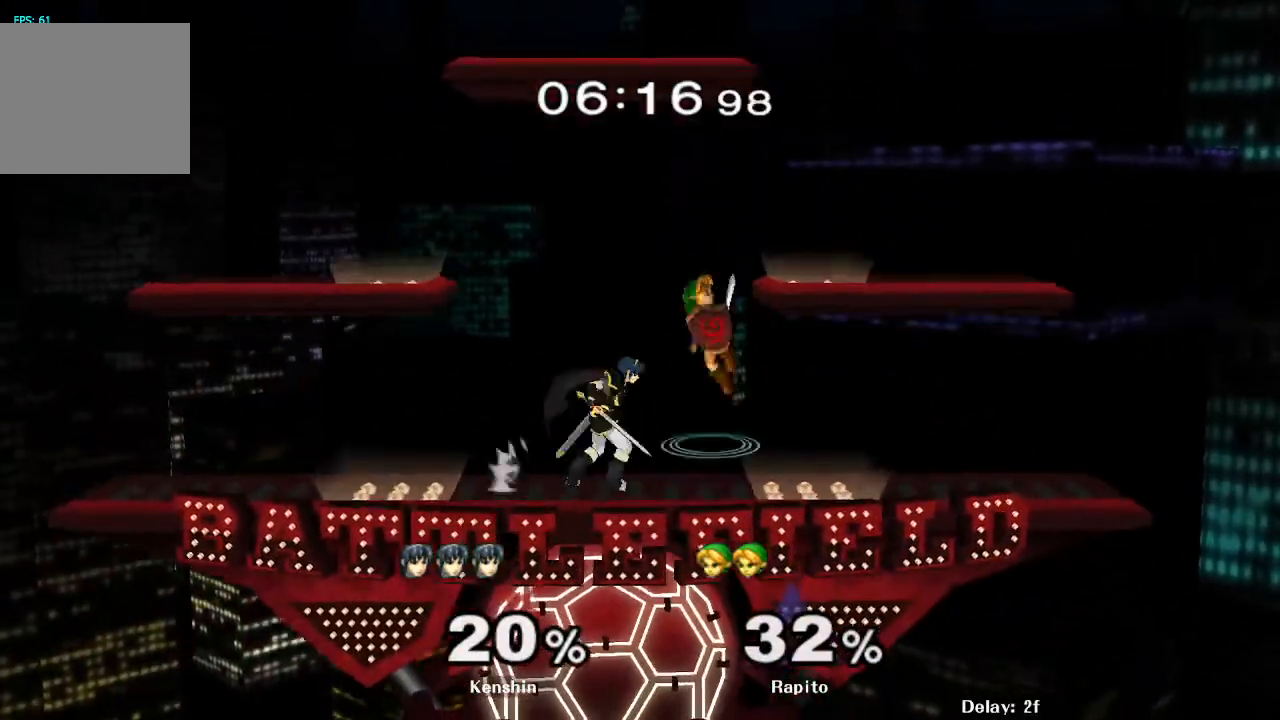
{"buttons": [], "left_stick": "left", "right_stick": "center", "events": [[33, "Y", "down"], [33, "left_stick", "up-left"], [100, "Y", "up"], [233, "right_stick", "right"], [267, "left_stick", "down-left"], [283, "right_stick", "center"], [450, "left_stick", "left"]]}
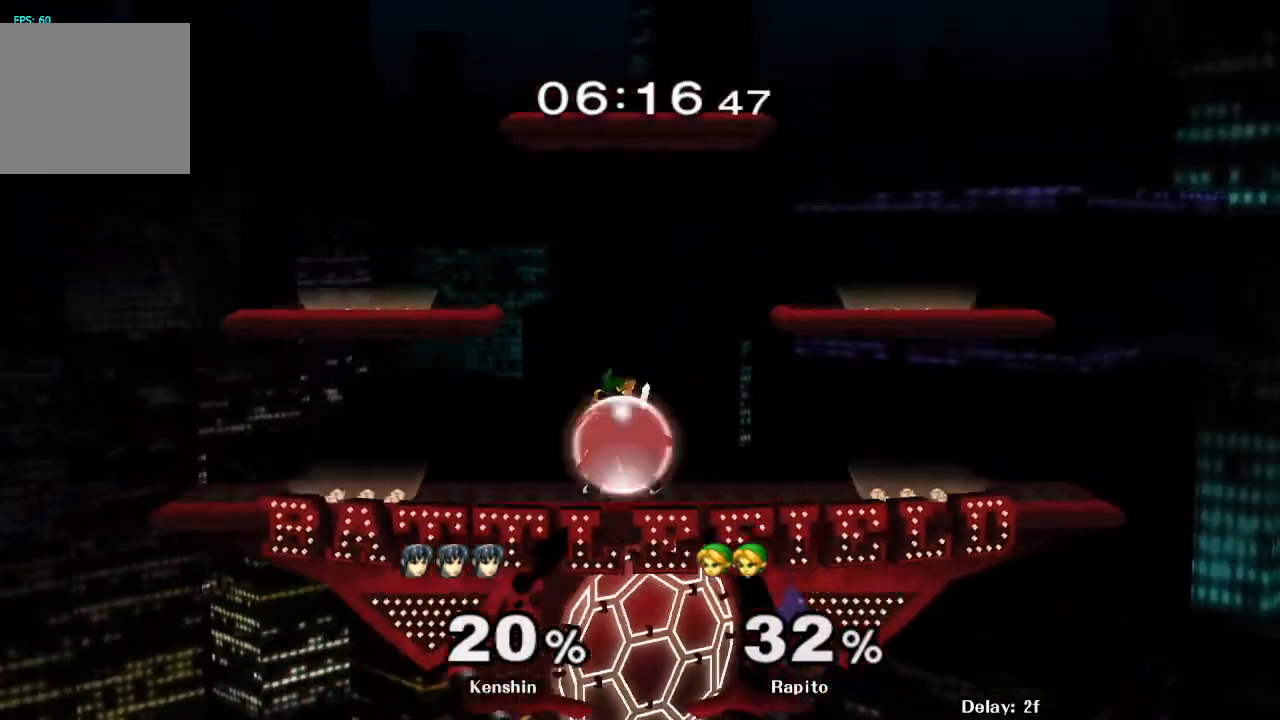
{"buttons": ["A"], "left_stick": "up", "right_stick": "center", "events": [[50, "A", "down"], [67, "L1", "down"], [117, "A", "up"], [150, "left_stick", "up"], [183, "A", "down"], [183, "L1", "up"], [233, "A", "up"], [283, "A", "down"], [333, "A", "up"], [383, "A", "down"], [450, "A", "up"], [500, "A", "down"]]}
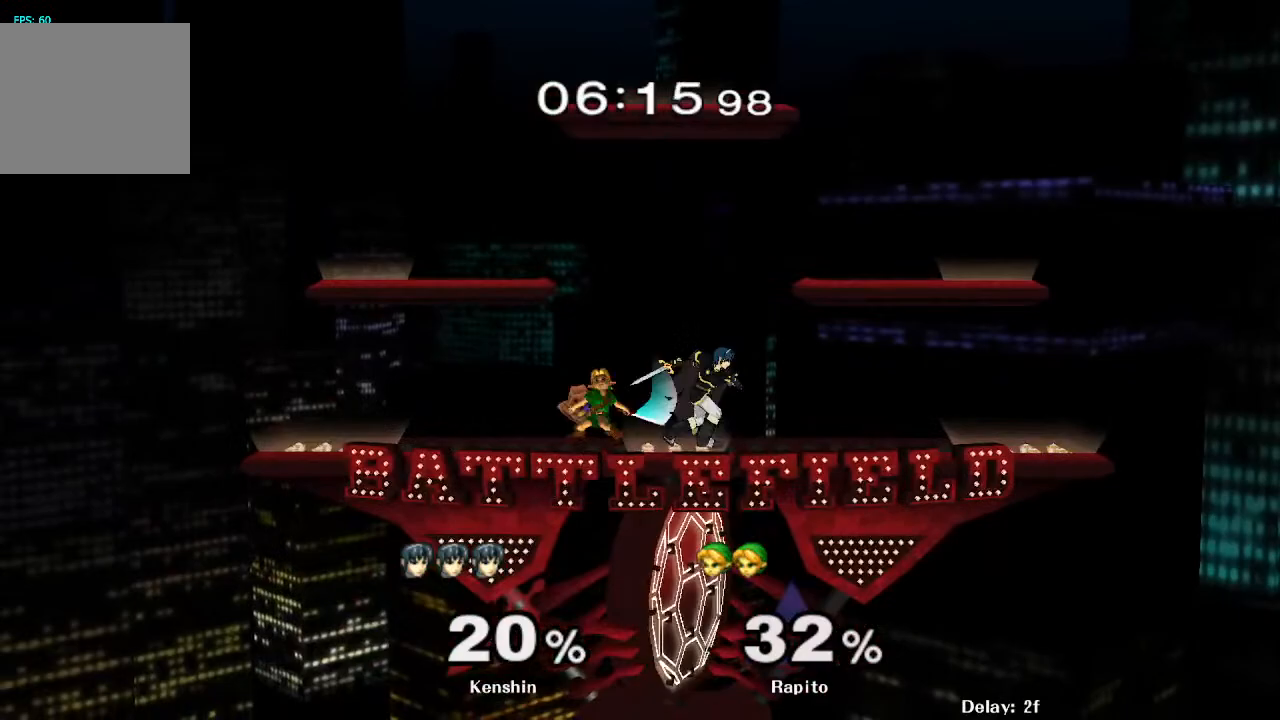
{"buttons": ["A"], "left_stick": "right", "right_stick": "center", "events": [[100, "A", "up"], [167, "left_stick", "center"], [300, "Y", "down"], [350, "Y", "up"], [350, "left_stick", "right"], [383, "A", "down"]]}
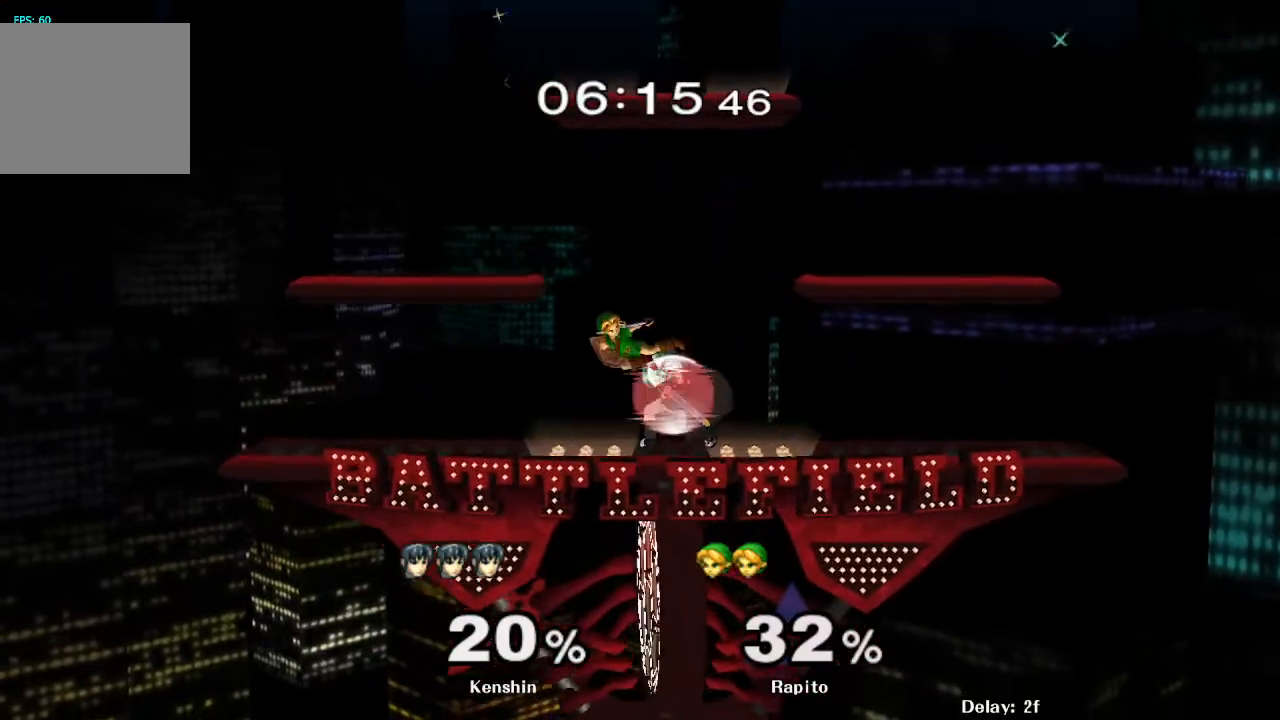
{"buttons": [], "left_stick": "center", "right_stick": "center", "events": [[67, "A", "up"], [100, "A", "down"], [283, "A", "up"], [317, "left_stick", "down"], [333, "L1", "down"], [450, "L1", "up"], [467, "left_stick", "center"]]}
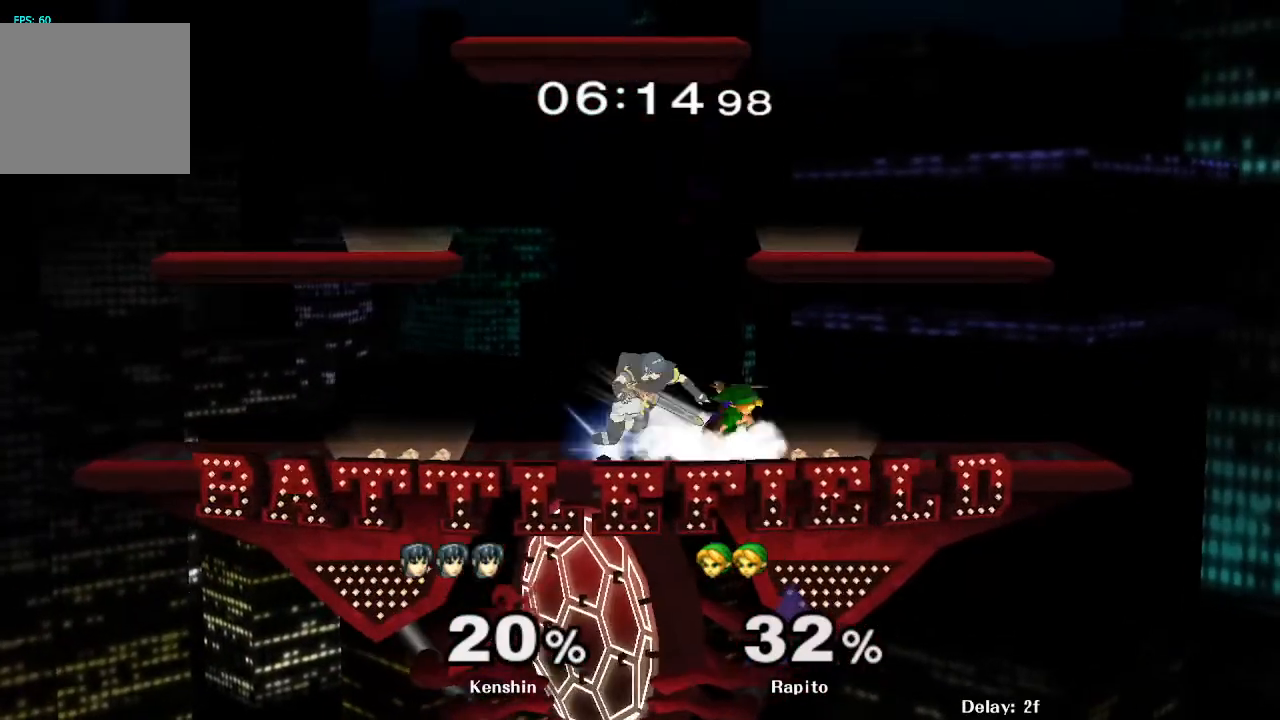
{"buttons": [], "left_stick": "right", "right_stick": "center", "events": [[33, "A", "down"], [100, "A", "up"], [417, "Y", "down"], [450, "Y", "up"], [467, "left_stick", "right"]]}
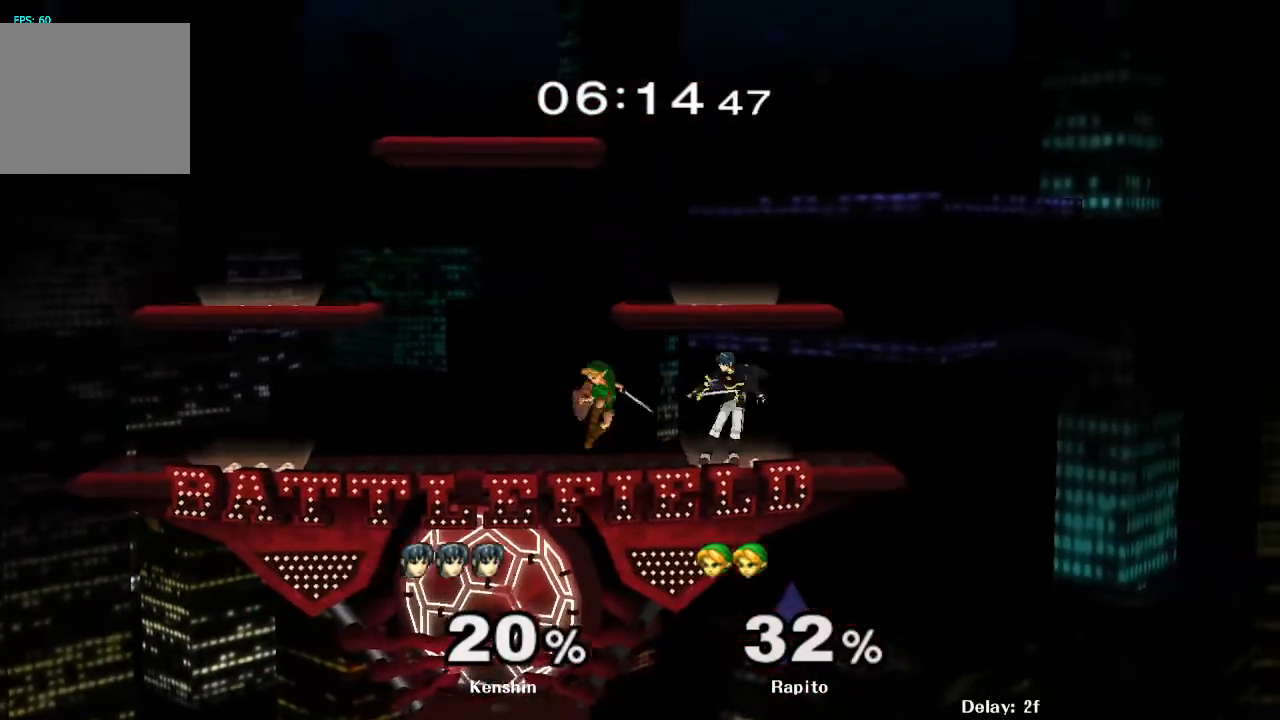
{"buttons": ["L1"], "left_stick": "down", "right_stick": "center", "events": [[17, "A", "down"], [83, "A", "up"], [150, "A", "down"], [183, "A", "up"], [217, "A", "down"], [267, "A", "up"], [300, "A", "down"], [383, "A", "up"], [417, "A", "down"], [450, "L1", "down"], [450, "left_stick", "down"], [500, "A", "up"]]}
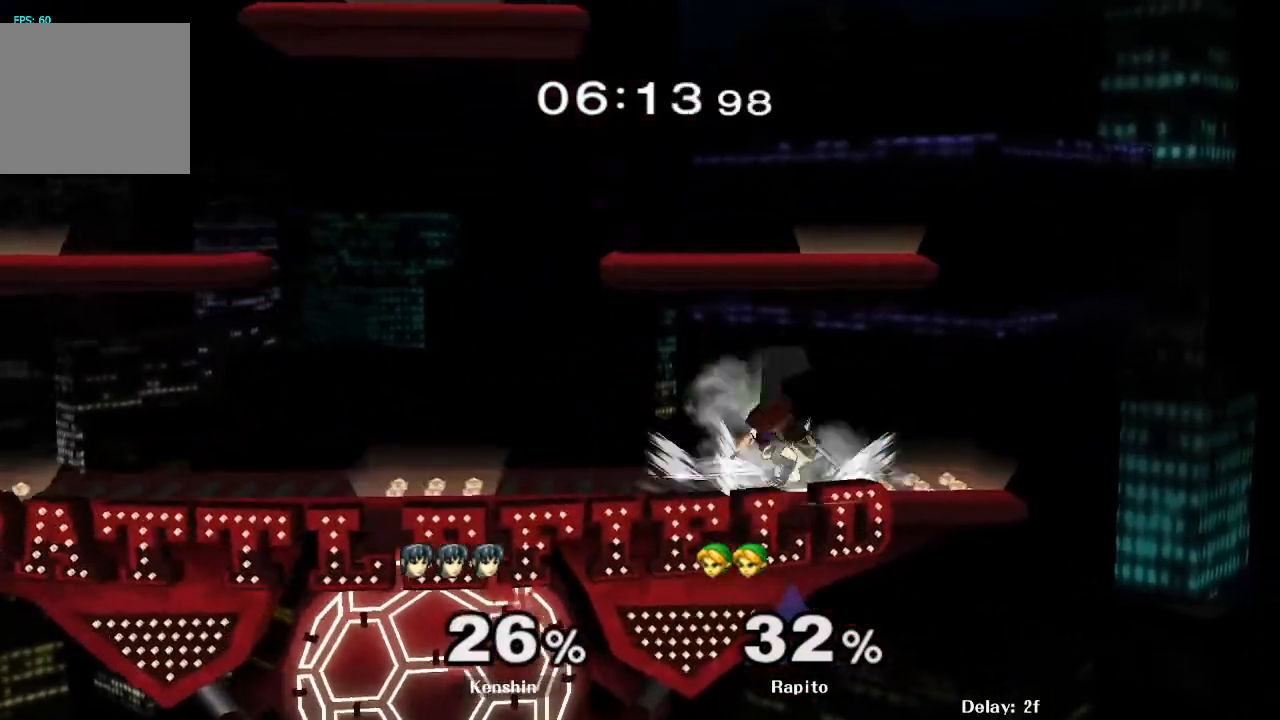
{"buttons": [], "left_stick": "left", "right_stick": "center", "events": [[50, "L1", "up"], [100, "left_stick", "center"], [133, "A", "down"], [200, "A", "up"], [500, "left_stick", "left"]]}
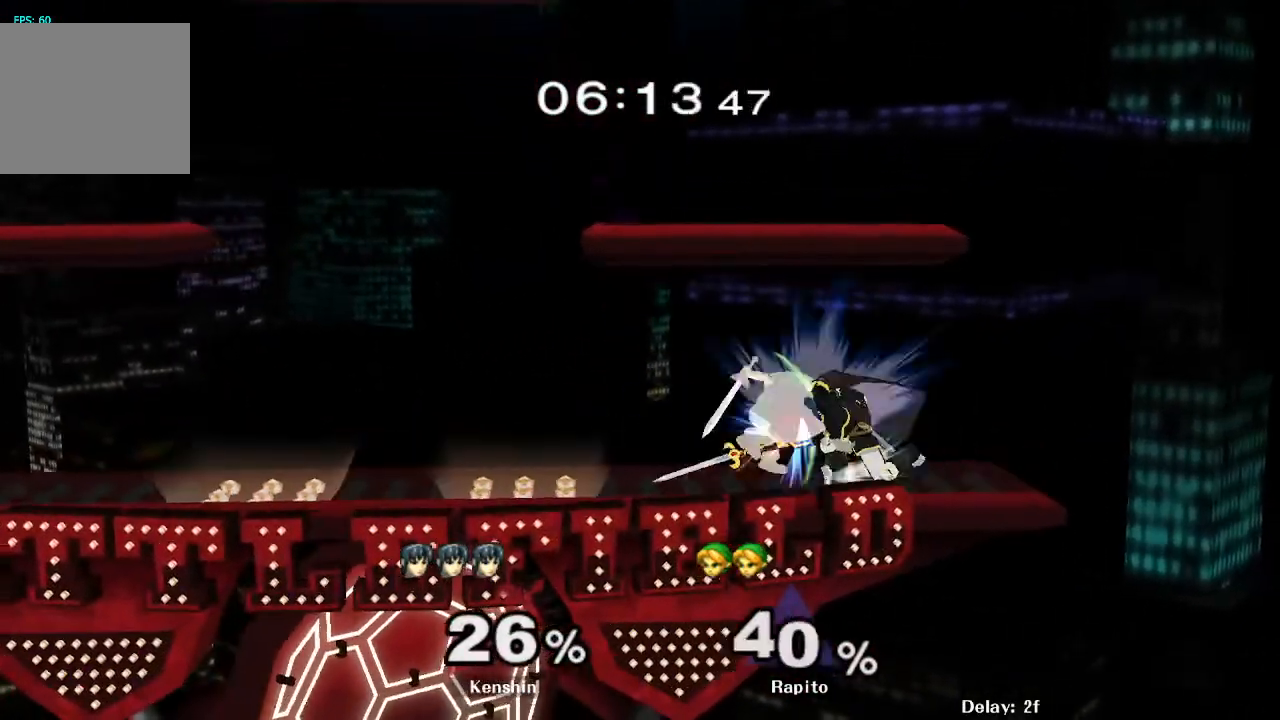
{"buttons": [], "left_stick": "left", "right_stick": "center", "events": [[183, "Y", "down"], [233, "Y", "up"], [417, "Y", "down"], [450, "Y", "up"]]}
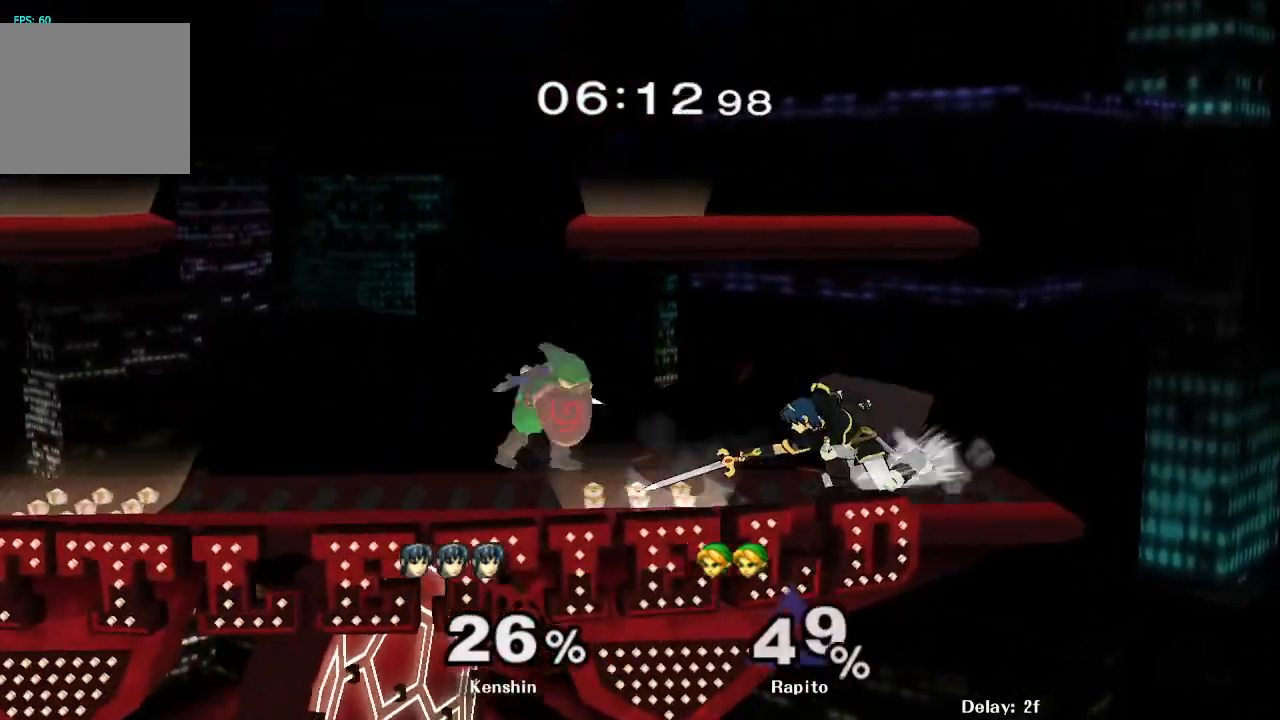
{"buttons": [], "left_stick": "center", "right_stick": "center", "events": [[100, "B", "down"], [100, "left_stick", "right"], [250, "B", "up"], [350, "left_stick", "center"], [383, "L1", "down"], [500, "L1", "up"]]}
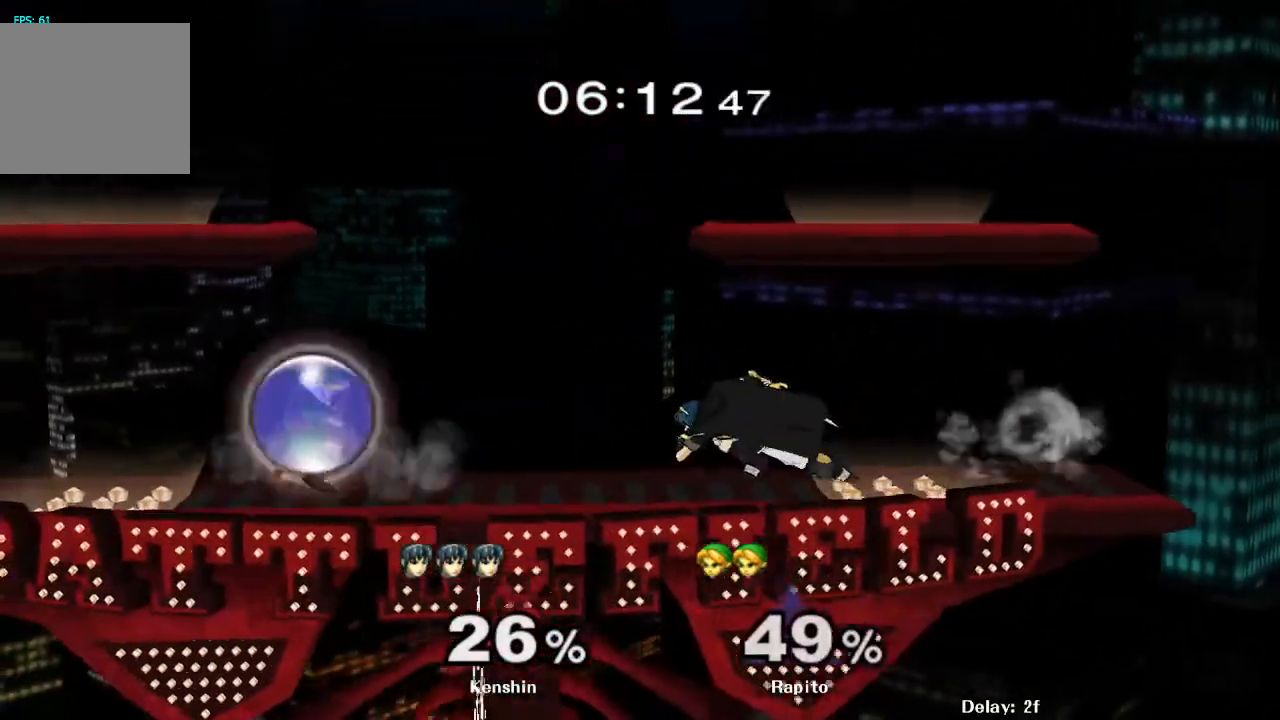
{"buttons": ["L1"], "left_stick": "center", "right_stick": "center", "events": [[67, "L1", "down"]]}
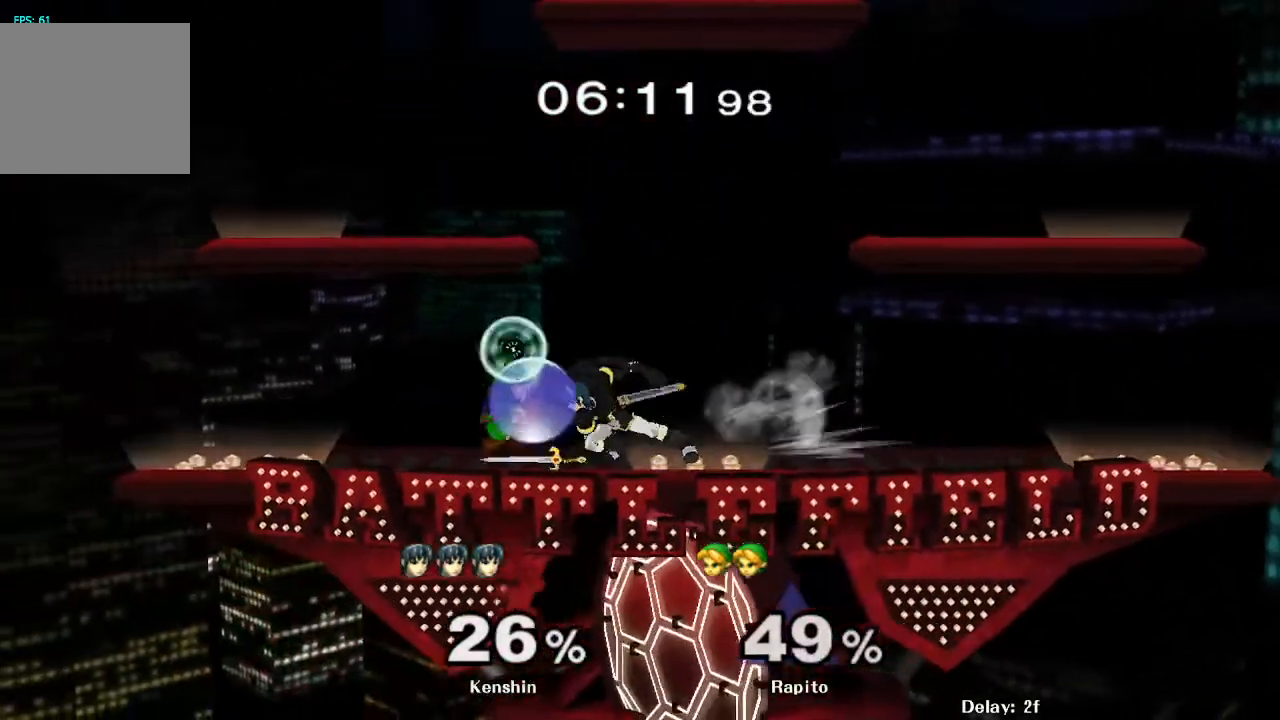
{"buttons": ["A"], "left_stick": "down", "right_stick": "center", "events": [[150, "A", "down"], [250, "A", "up"], [367, "L1", "up"], [450, "left_stick", "down"], [483, "A", "down"]]}
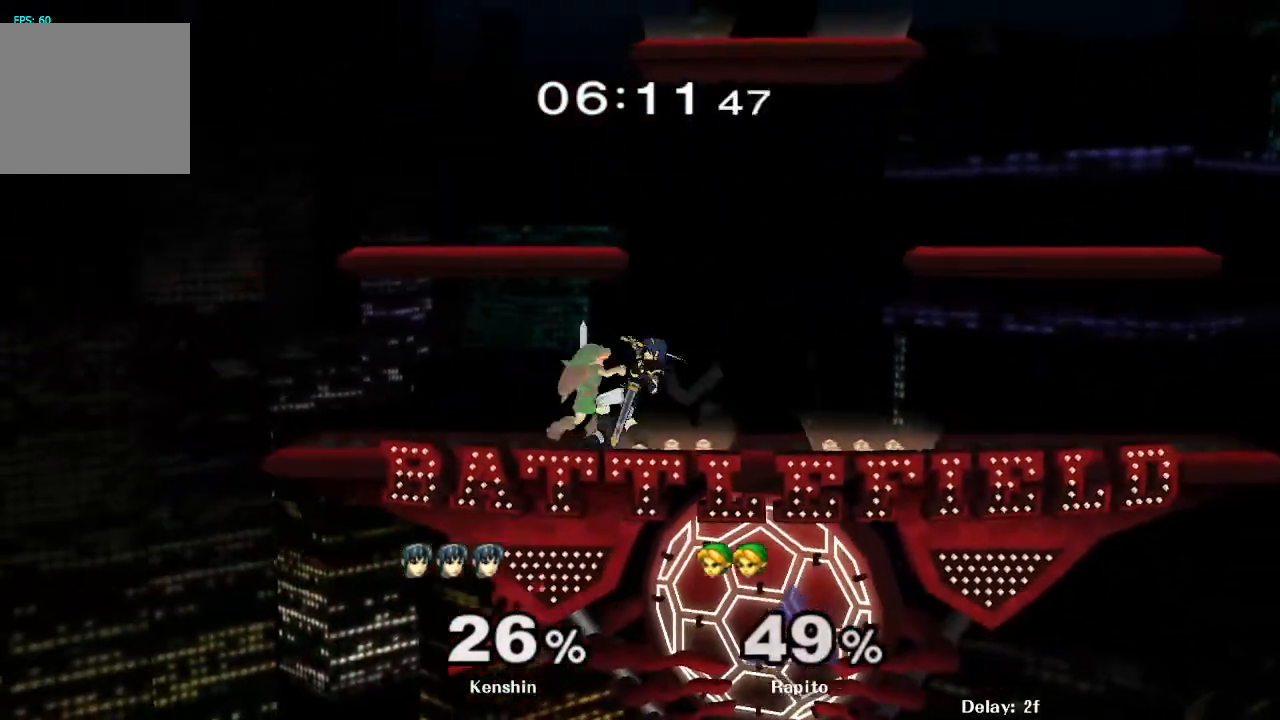
{"buttons": [], "left_stick": "up", "right_stick": "center", "events": [[17, "A", "up"], [67, "A", "down"], [83, "left_stick", "center"], [117, "A", "up"], [150, "A", "down"], [167, "left_stick", "down"], [183, "A", "up"], [300, "L1", "down"], [317, "left_stick", "up"], [400, "L1", "up"]]}
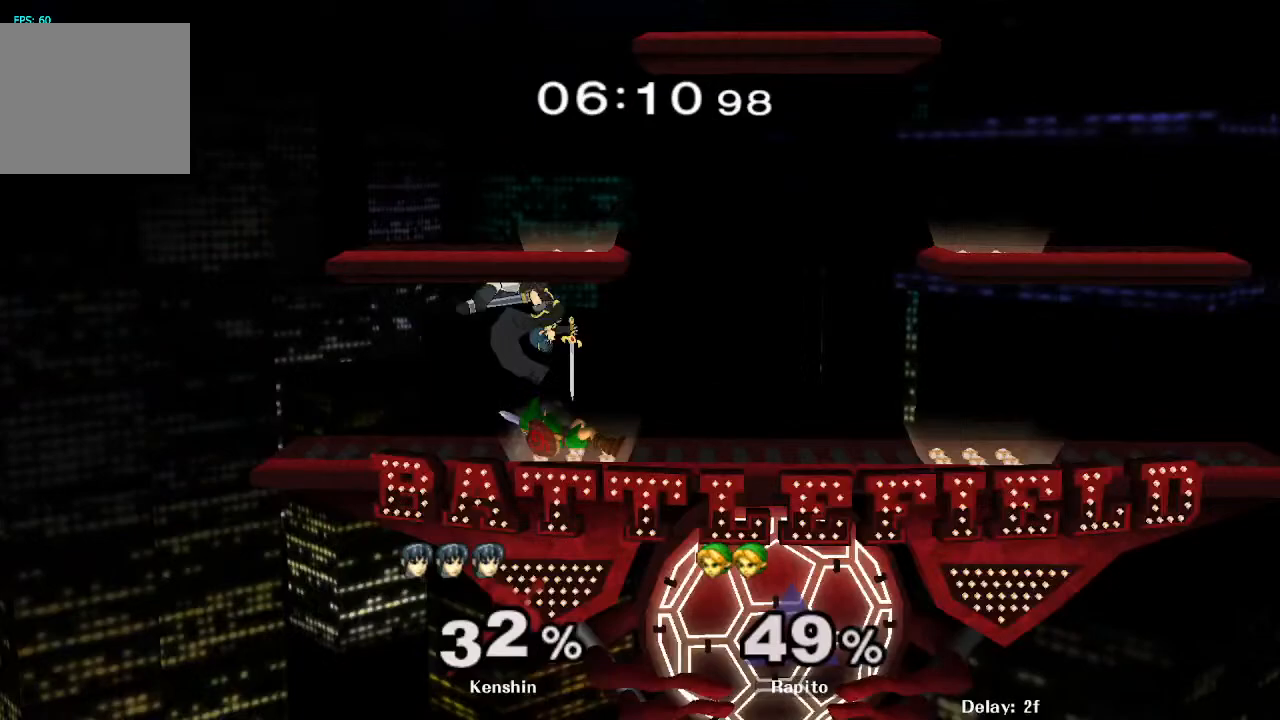
{"buttons": [], "left_stick": "center", "right_stick": "center", "events": [[17, "left_stick", "center"], [233, "left_stick", "left"], [300, "left_stick", "center"], [317, "A", "down"], [350, "A", "up"]]}
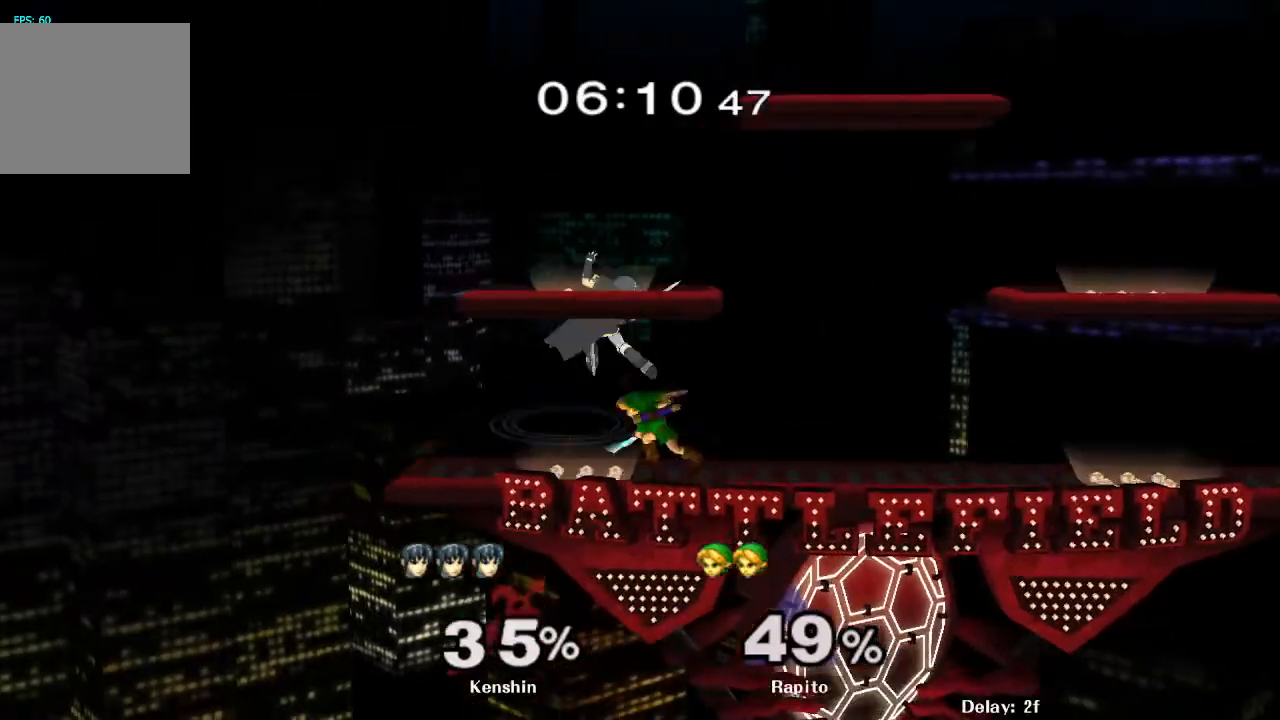
{"buttons": [], "left_stick": "center", "right_stick": "center"}
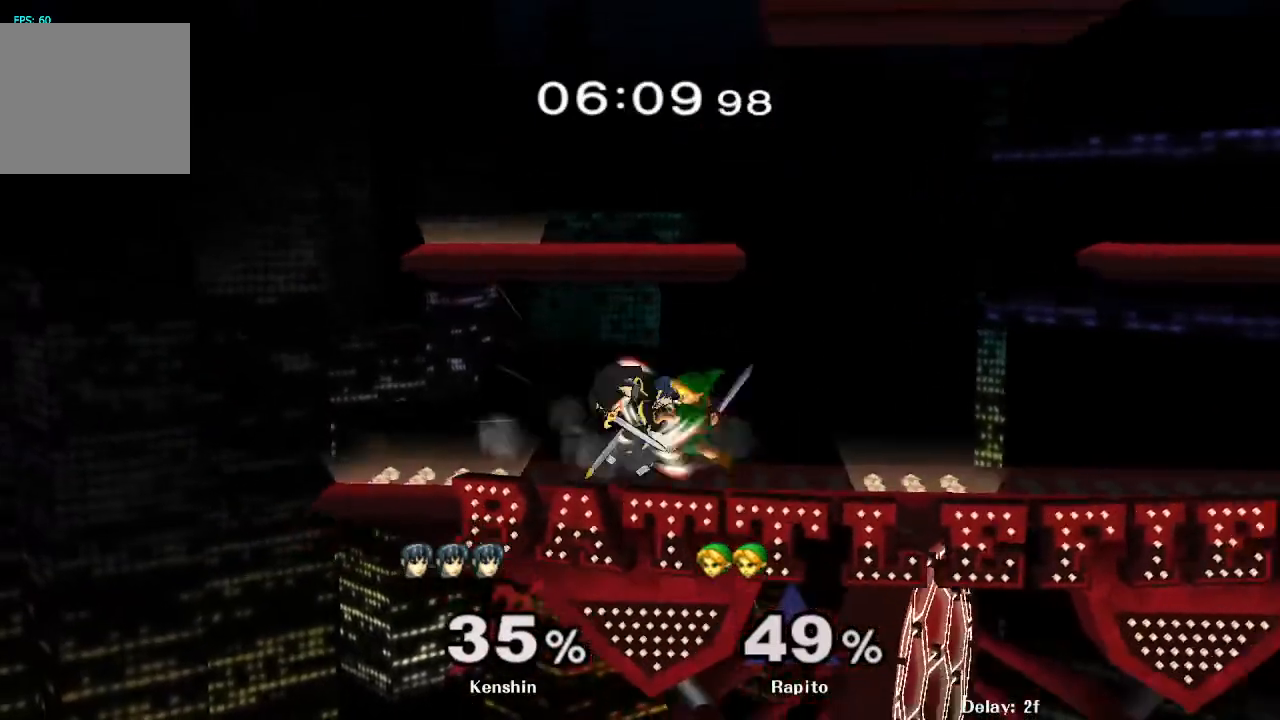
{"buttons": ["A"], "left_stick": "center", "right_stick": "center", "events": [[50, "A", "down"], [83, "A", "up"], [117, "A", "down"], [183, "A", "up"], [233, "A", "down"], [283, "A", "up"], [367, "A", "down"], [417, "A", "up"], [467, "A", "down"]]}
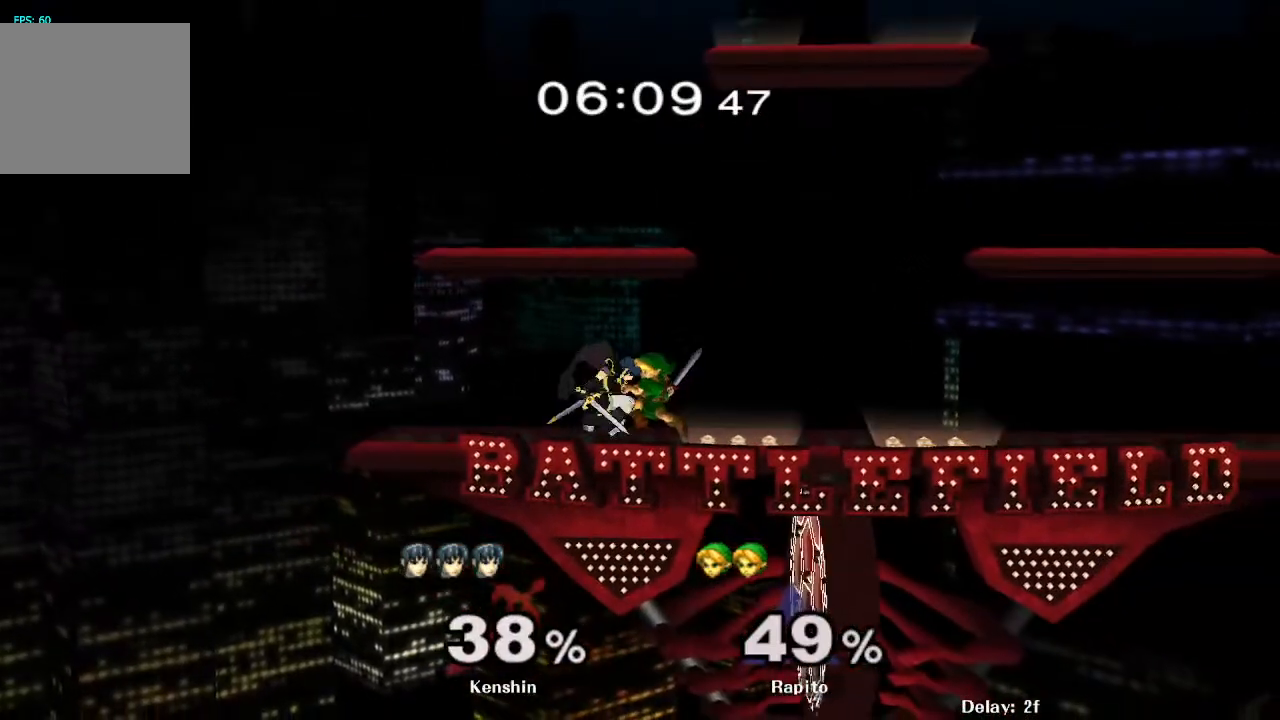
{"buttons": [], "left_stick": "center", "right_stick": "center", "events": [[17, "A", "up"], [67, "A", "down"], [133, "A", "up"], [167, "A", "down"], [233, "A", "up"], [283, "A", "down"], [350, "A", "up"], [383, "A", "down"], [450, "A", "up"]]}
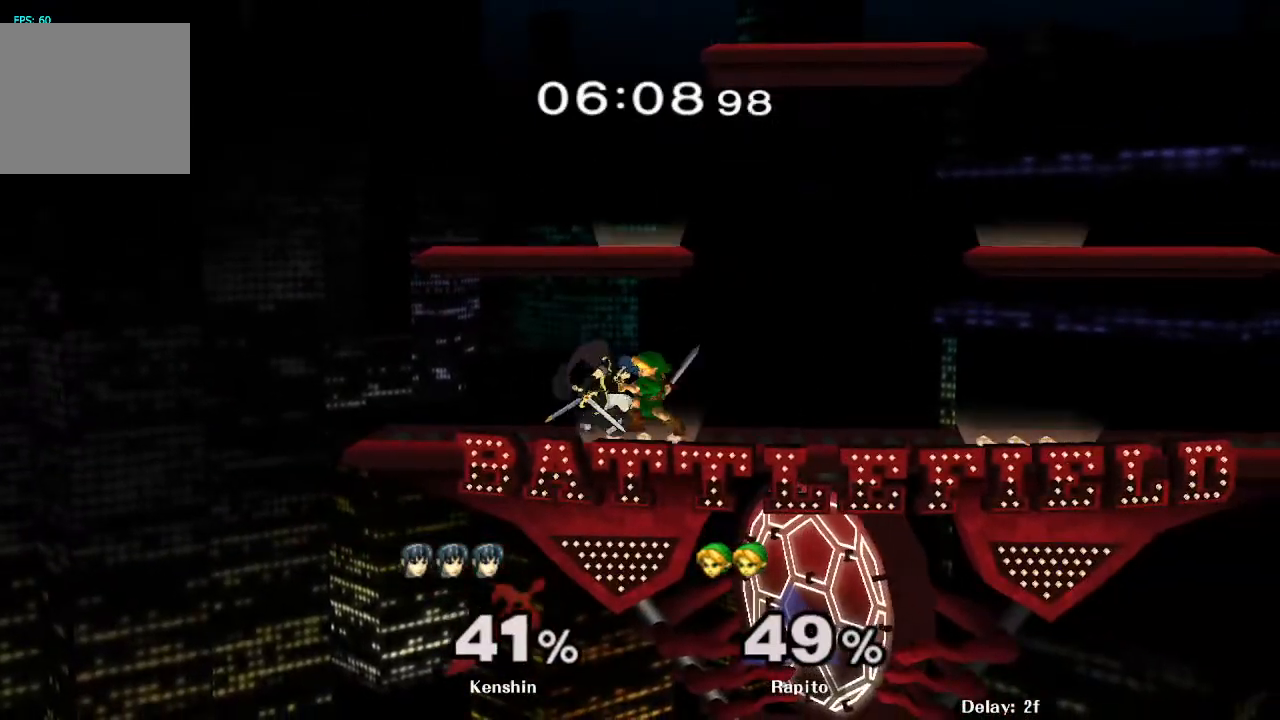
{"buttons": [], "left_stick": "center", "right_stick": "center", "events": [[83, "left_stick", "down"], [217, "left_stick", "center"], [317, "left_stick", "down"], [367, "L1", "down"], [450, "left_stick", "center"], [500, "L1", "up"]]}
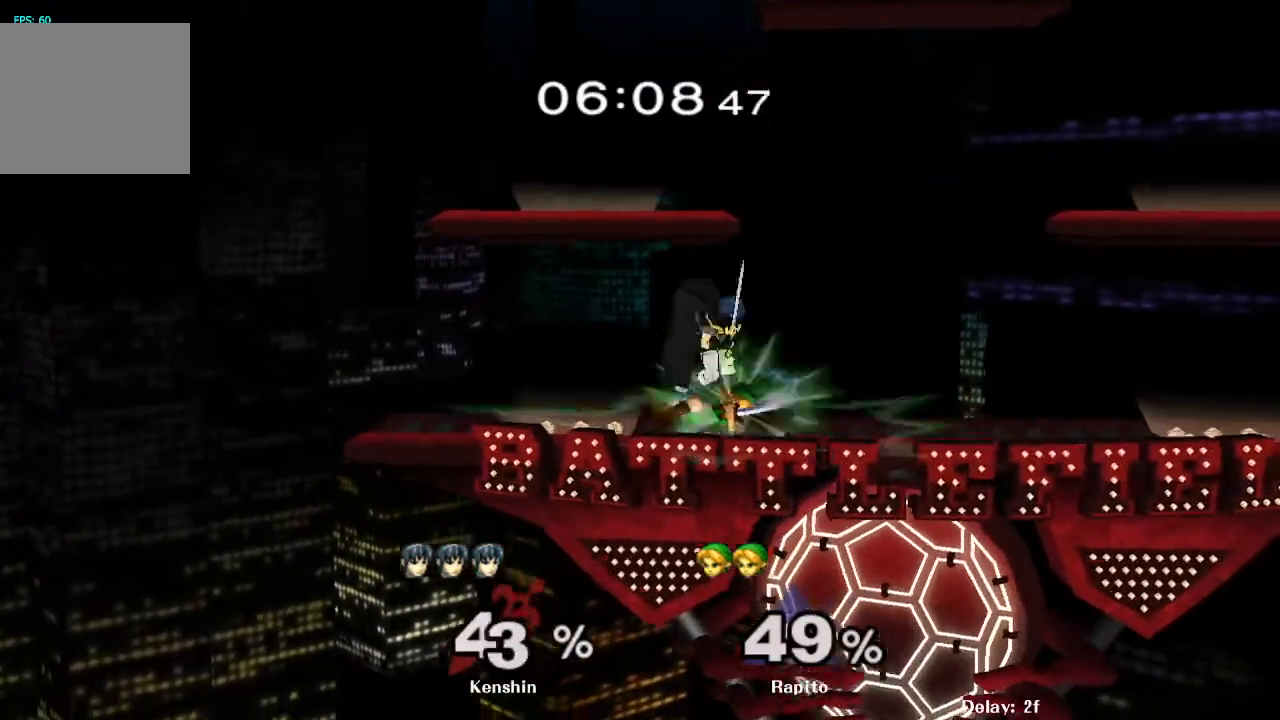
{"buttons": ["A"], "left_stick": "center", "right_stick": "center", "events": [[450, "A", "down"]]}
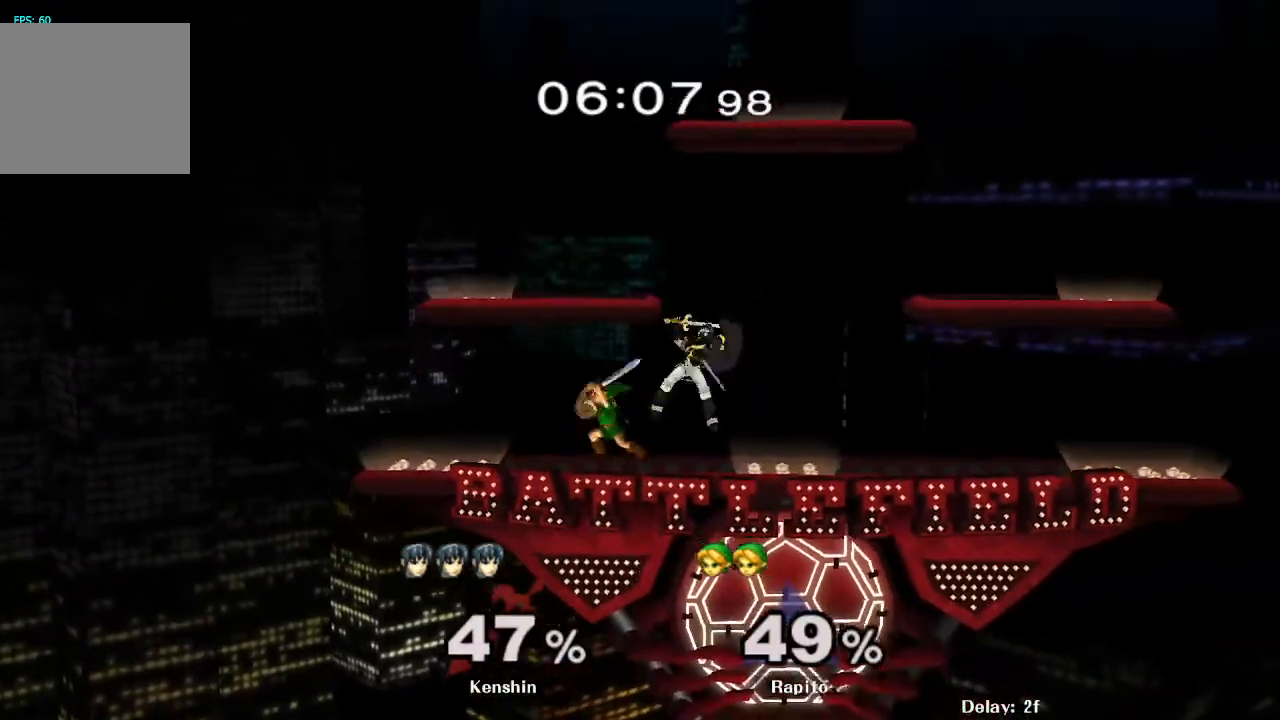
{"buttons": ["A", "Y"], "left_stick": "right", "right_stick": "center", "events": [[33, "A", "up"], [400, "Y", "down"], [467, "A", "down"], [467, "left_stick", "right"]]}
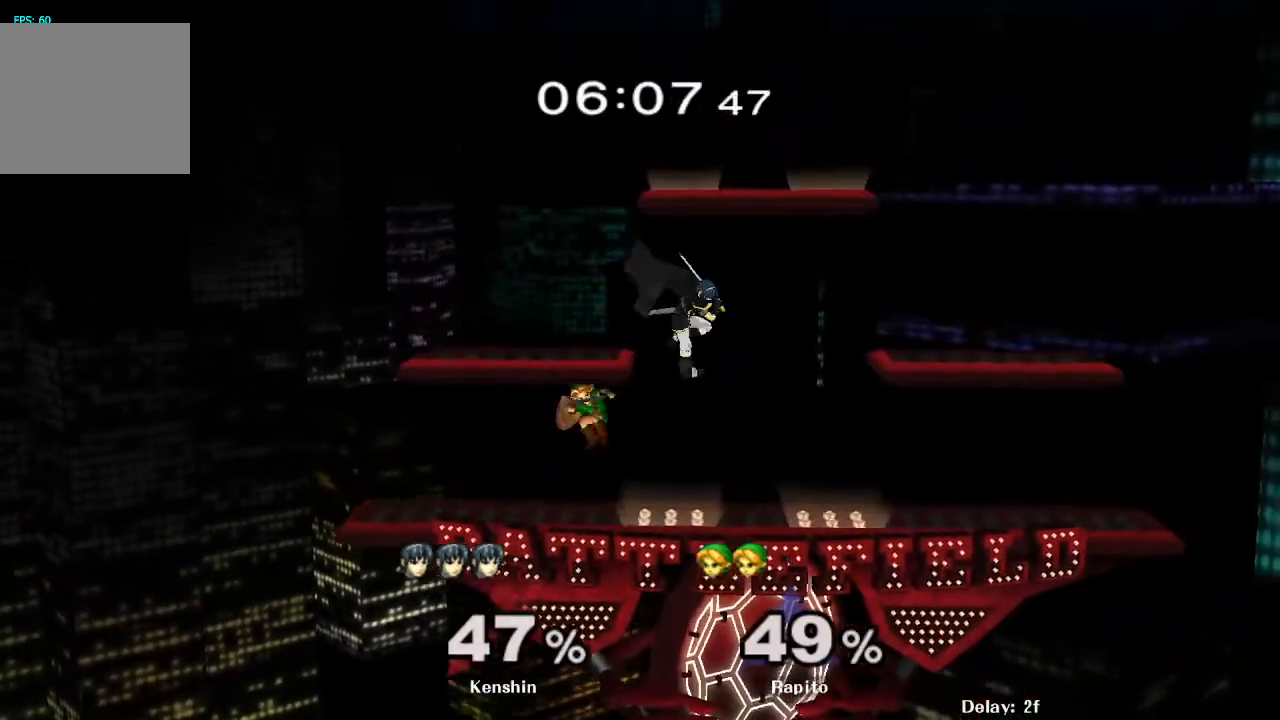
{"buttons": [], "left_stick": "center", "right_stick": "center", "events": [[50, "Y", "up"], [83, "A", "up"], [133, "A", "down"], [167, "A", "up"], [200, "A", "down"], [250, "A", "up"], [317, "A", "down"], [367, "A", "up"], [417, "left_stick", "center"]]}
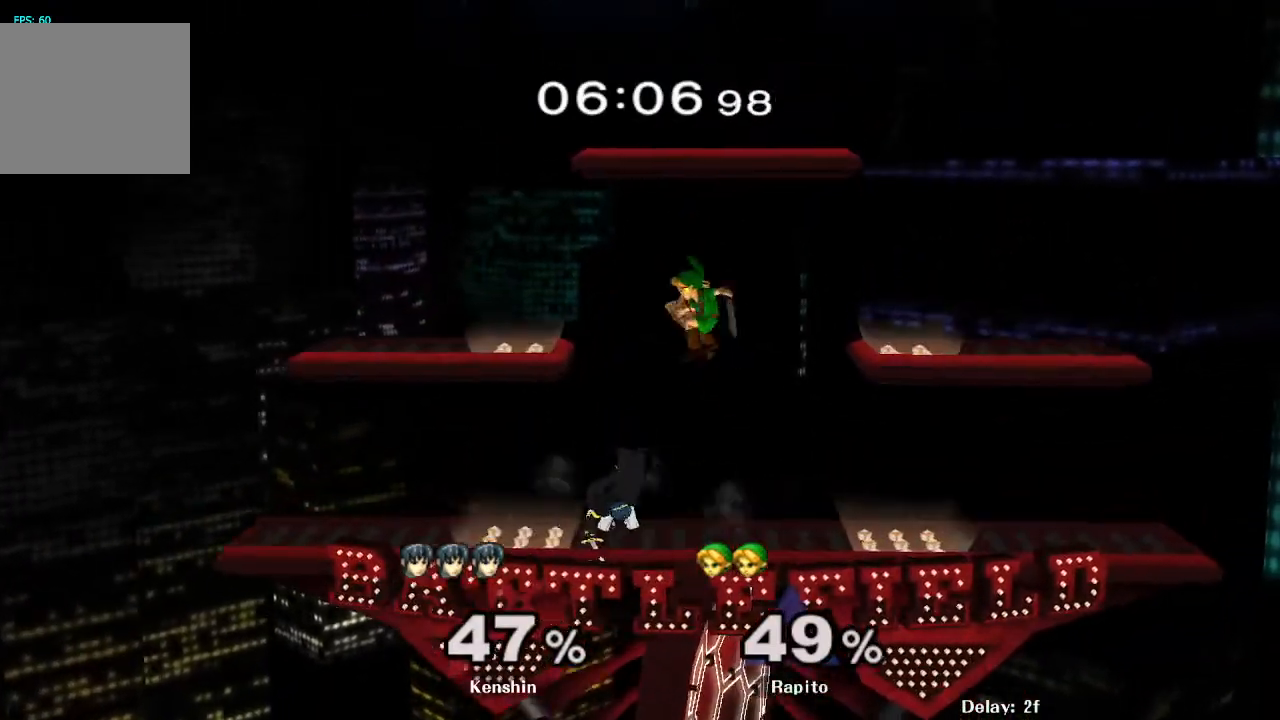
{"buttons": ["L1"], "left_stick": "down", "right_stick": "center", "events": [[83, "left_stick", "left"], [150, "A", "down"], [200, "L1", "down"], [233, "A", "up"], [300, "left_stick", "down"]]}
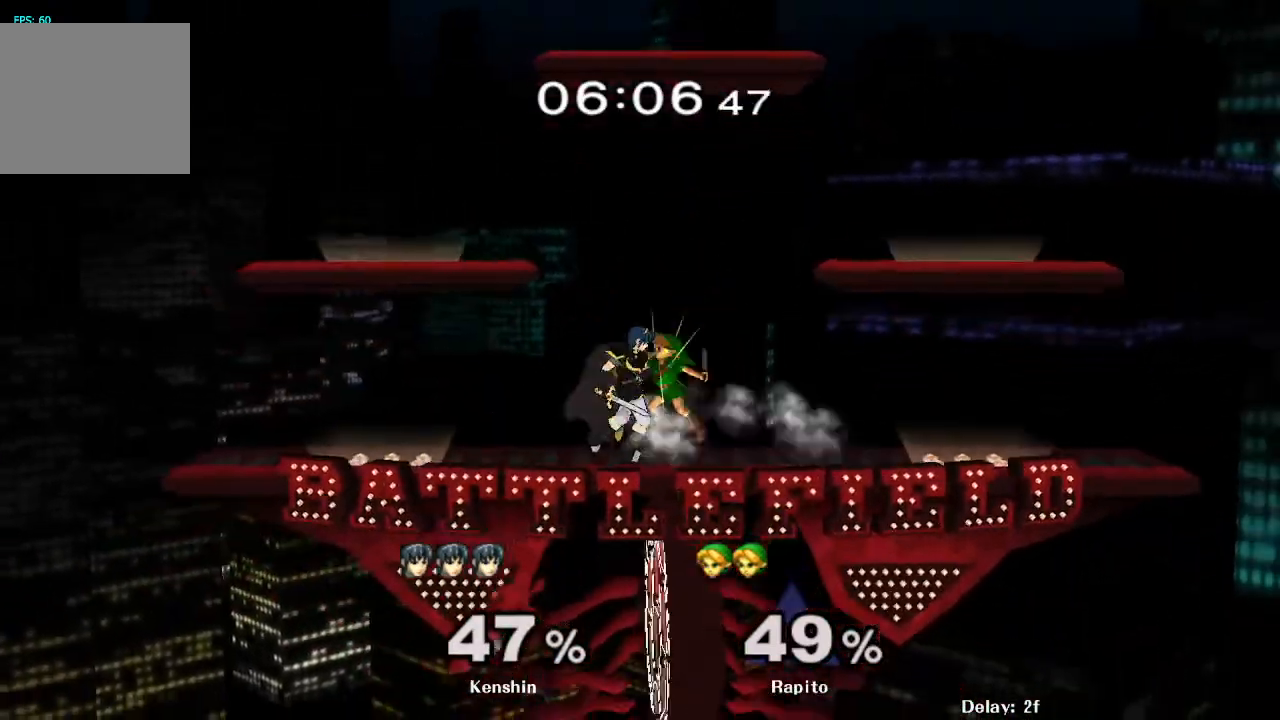
{"buttons": [], "left_stick": "right", "right_stick": "center", "events": [[67, "left_stick", "center"], [283, "left_stick", "right"], [300, "L1", "up"], [383, "right_stick", "down-right"], [483, "right_stick", "center"]]}
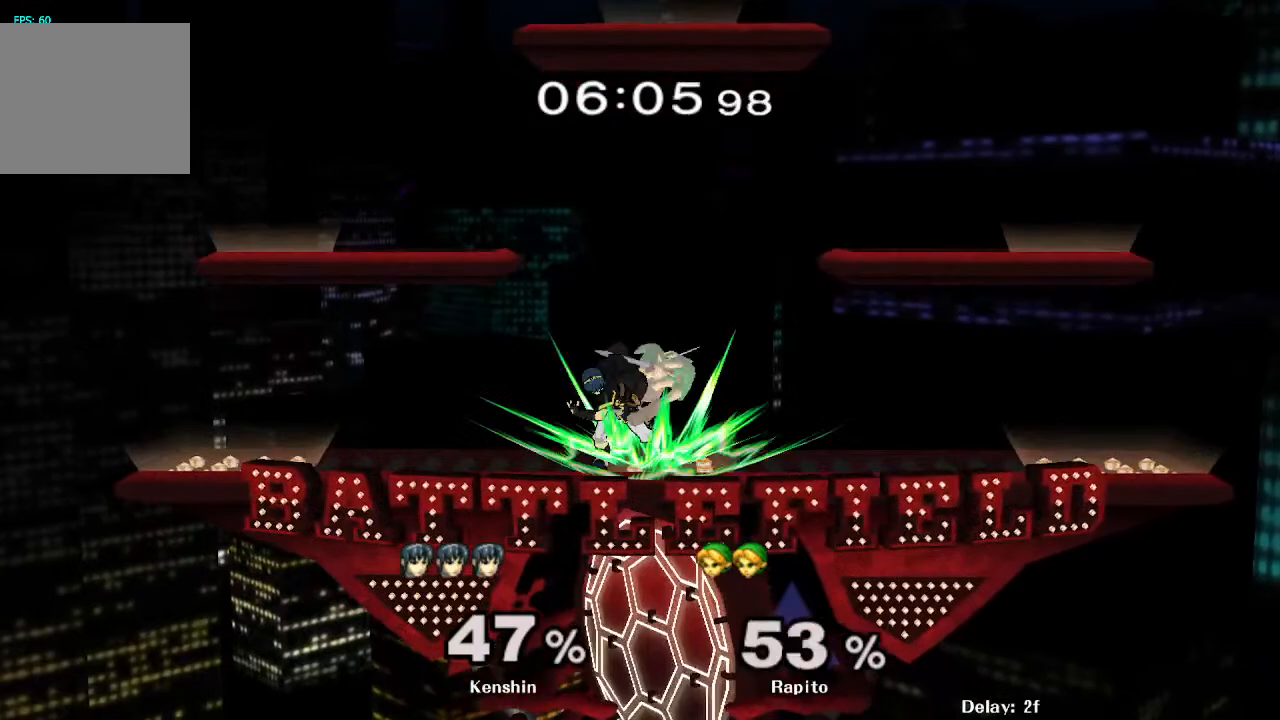
{"buttons": [], "left_stick": "up", "right_stick": "center", "events": [[33, "right_stick", "down-right"], [150, "right_stick", "center"], [333, "L1", "down"], [400, "left_stick", "up"], [483, "L1", "up"]]}
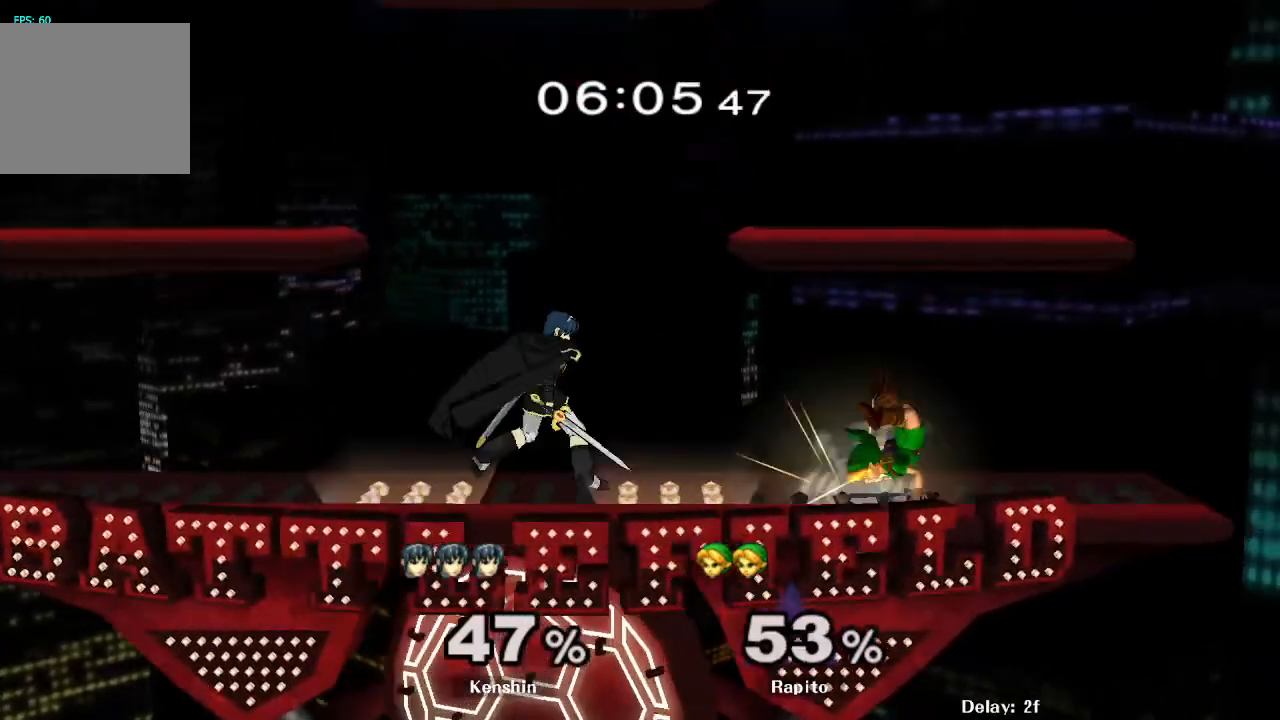
{"buttons": ["L1"], "left_stick": "down", "right_stick": "center", "events": [[200, "left_stick", "center"], [300, "L1", "down"], [367, "left_stick", "down"]]}